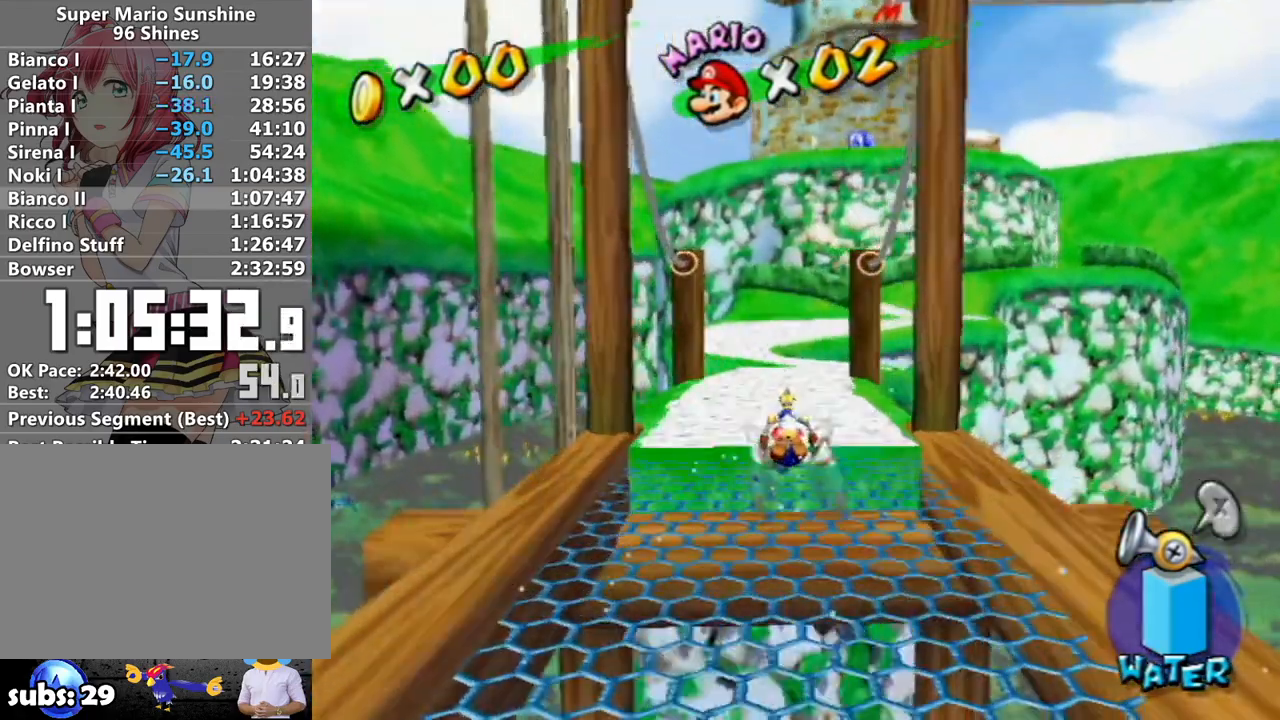
Gameplay with a controller (Nintendo layout); each line is a JSON object with the inputs held at the frame after it. "events" lists button and stick changes between this image and that frame as [ms after this image, input, new state], when the widget could be followed in between. Not read: L3 R3.
{"buttons": [], "left_stick": "up-right", "right_stick": "center", "events": [[17, "right_stick", "center"], [300, "right_stick", "left"], [367, "right_stick", "center"]]}
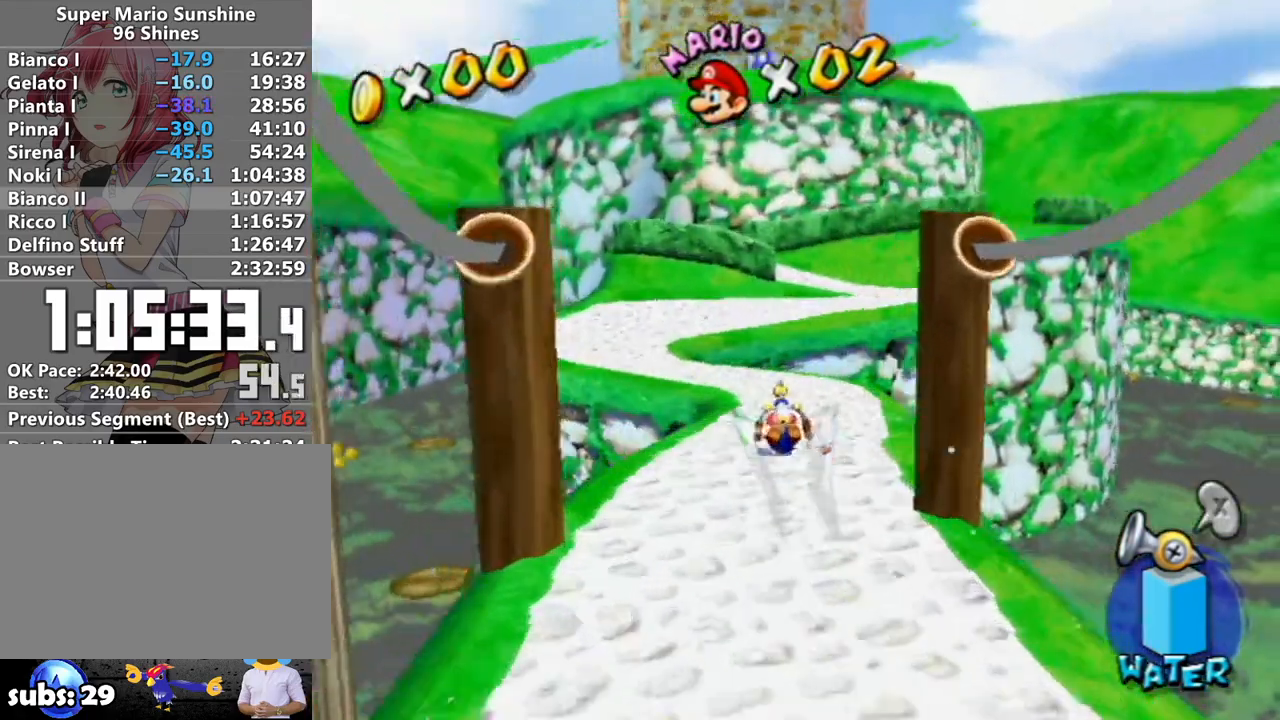
{"buttons": ["A"], "left_stick": "up-right", "right_stick": "center", "events": [[433, "A", "down"]]}
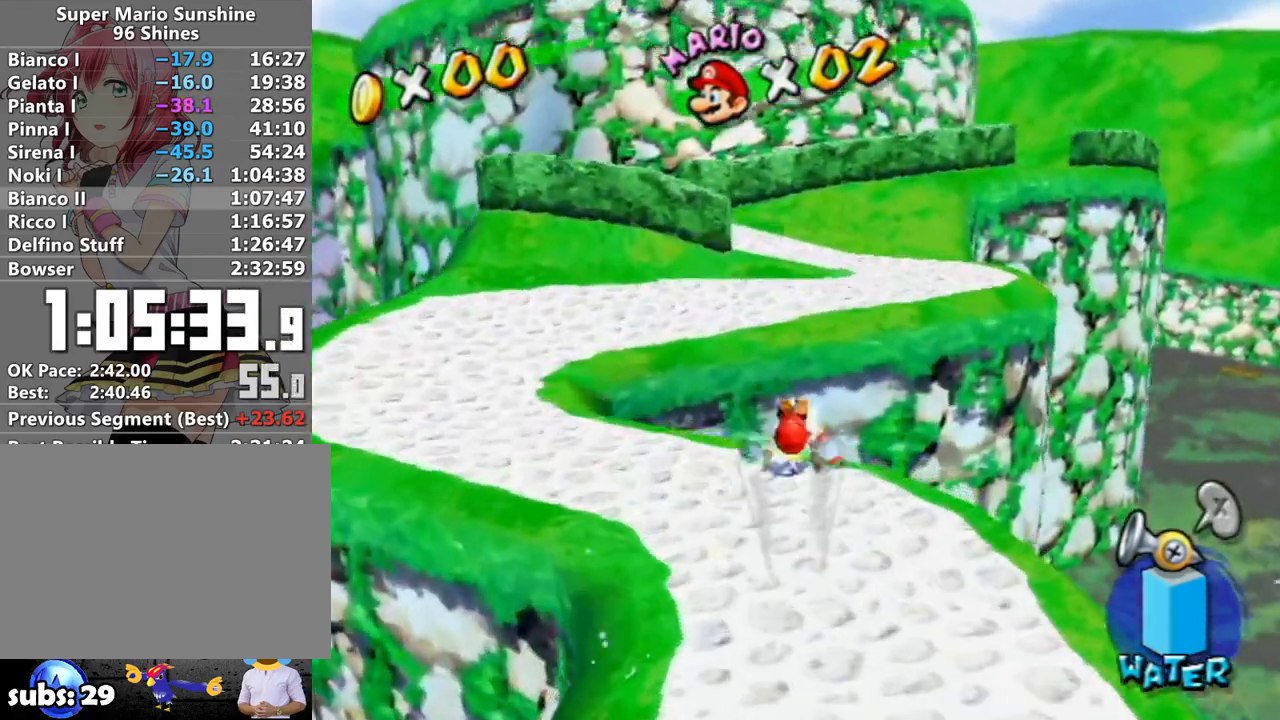
{"buttons": [], "left_stick": "up", "right_stick": "center", "events": [[133, "A", "up"], [233, "right_stick", "left"], [300, "left_stick", "up"], [400, "right_stick", "center"]]}
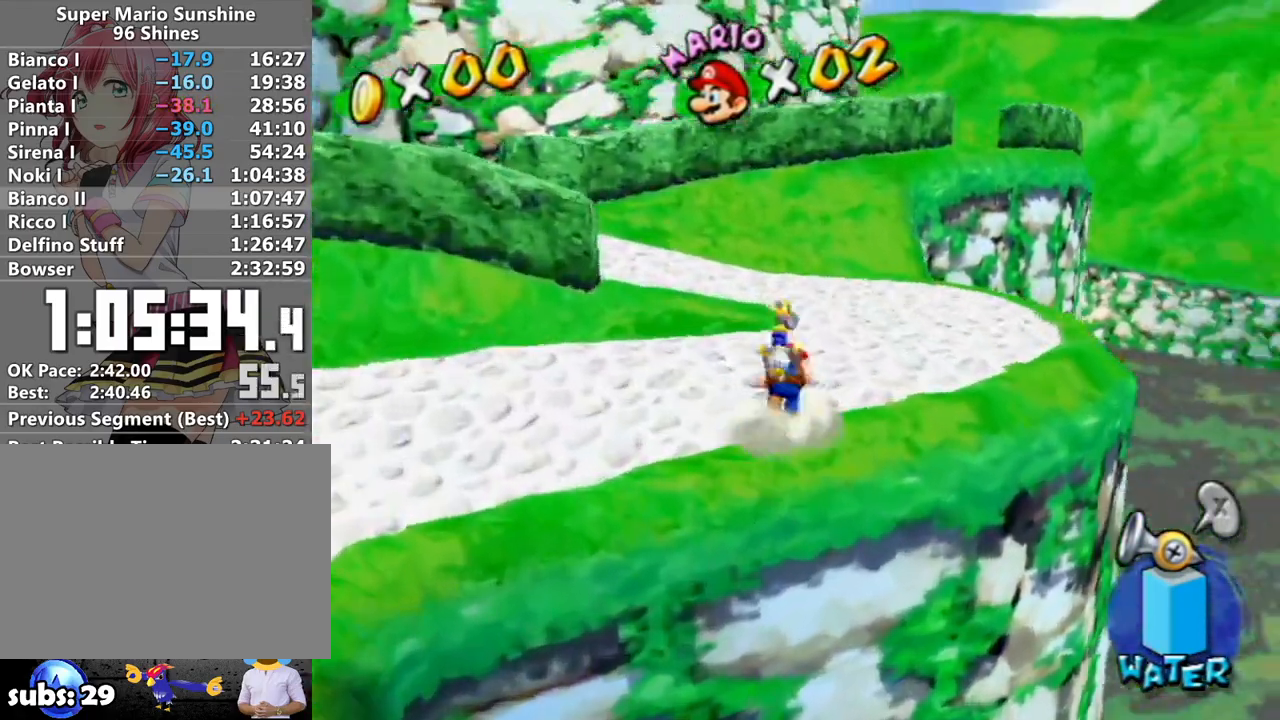
{"buttons": ["A"], "left_stick": "up", "right_stick": "center", "events": [[17, "B", "down"], [150, "B", "up"], [400, "A", "down"]]}
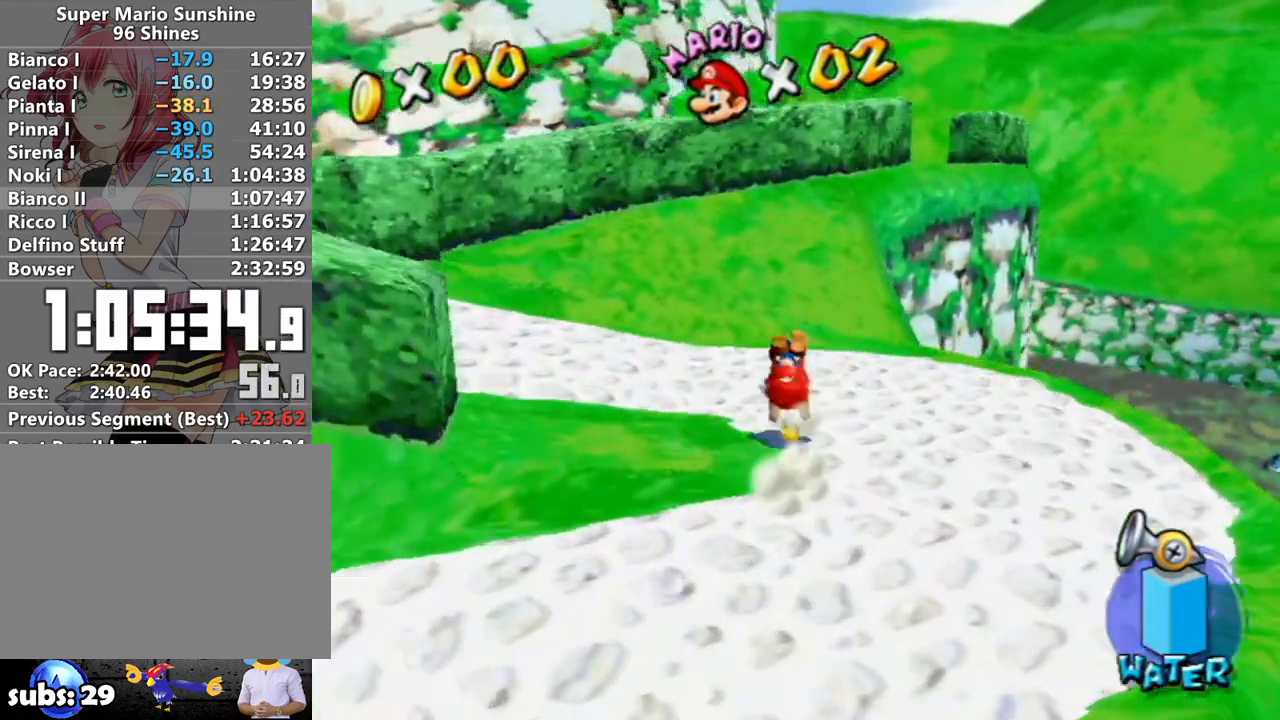
{"buttons": ["A", "R1"], "left_stick": "up", "right_stick": "center", "events": [[83, "A", "up"], [183, "right_stick", "left"], [267, "right_stick", "center"], [483, "A", "down"], [483, "R1", "down"]]}
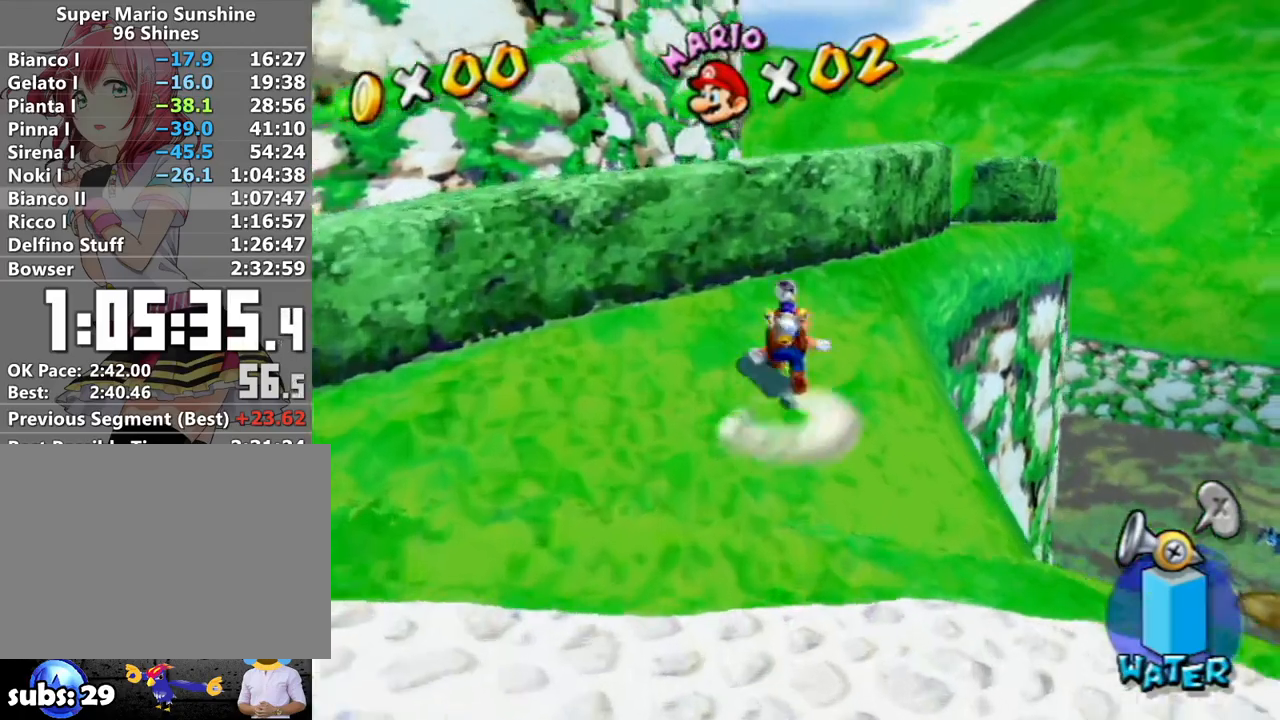
{"buttons": [], "left_stick": "up-left", "right_stick": "center", "events": [[400, "A", "up"], [400, "B", "down"], [467, "B", "up"], [467, "left_stick", "up-left"], [483, "R1", "up"]]}
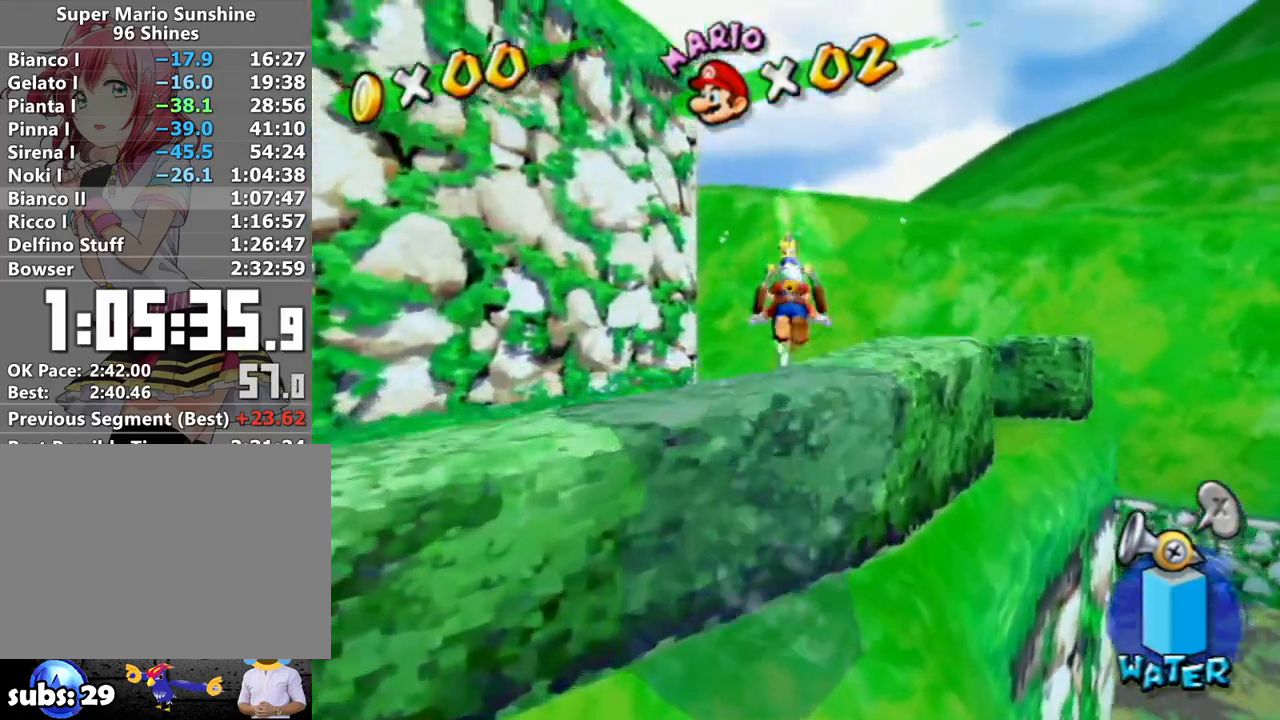
{"buttons": [], "left_stick": "up-left", "right_stick": "right", "events": [[83, "X", "down"], [167, "X", "up"], [400, "right_stick", "right"]]}
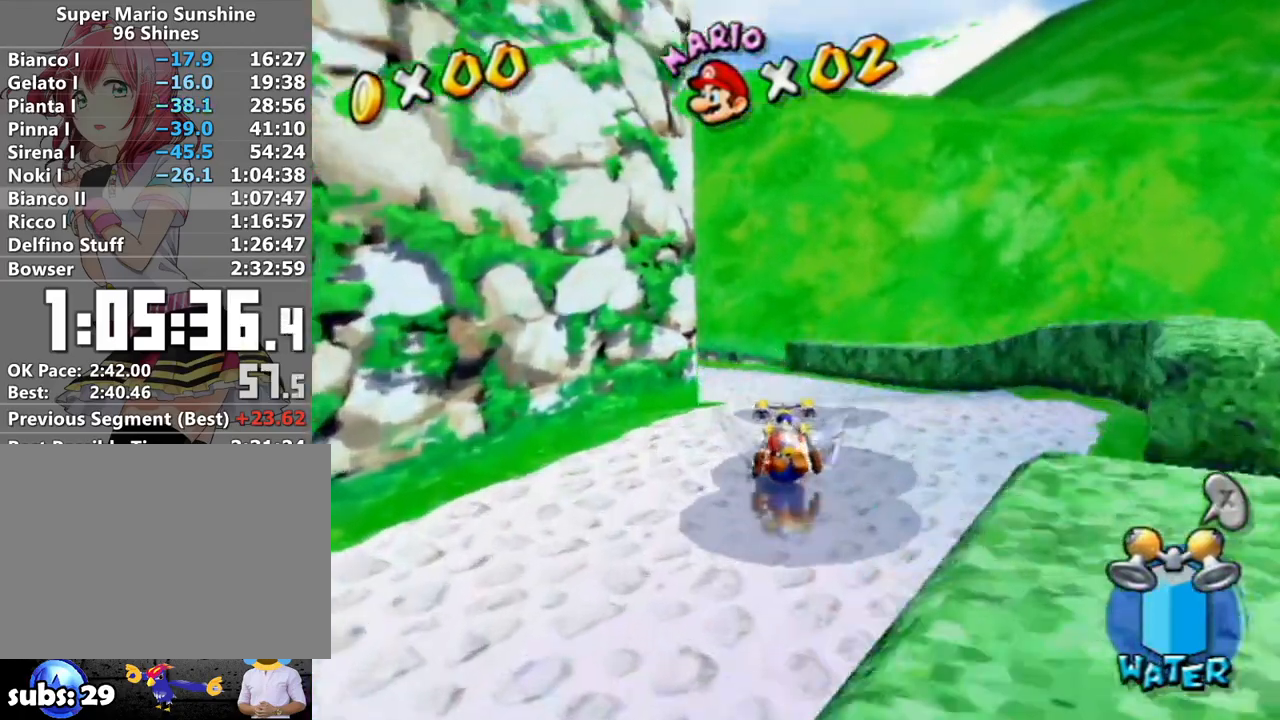
{"buttons": [], "left_stick": "up-left", "right_stick": "center", "events": [[50, "right_stick", "center"], [417, "right_stick", "up-right"], [483, "right_stick", "center"]]}
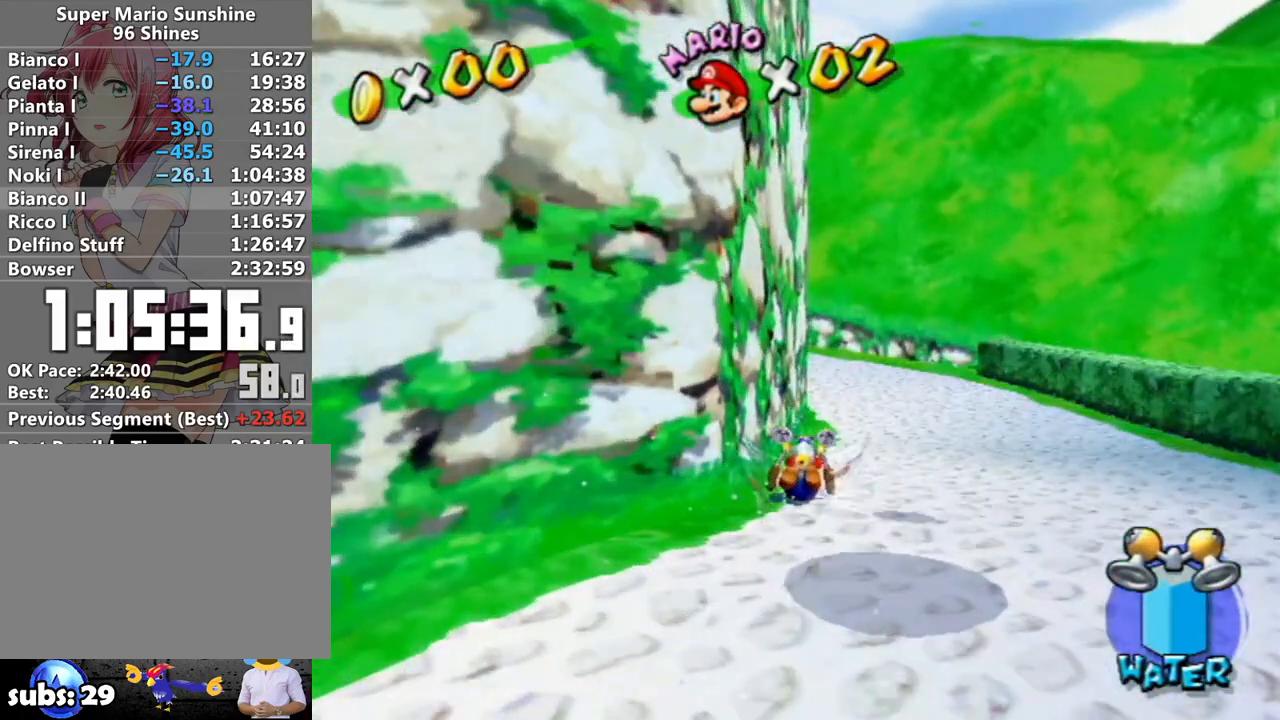
{"buttons": [], "left_stick": "up-left", "right_stick": "up-right", "events": [[433, "right_stick", "up-right"]]}
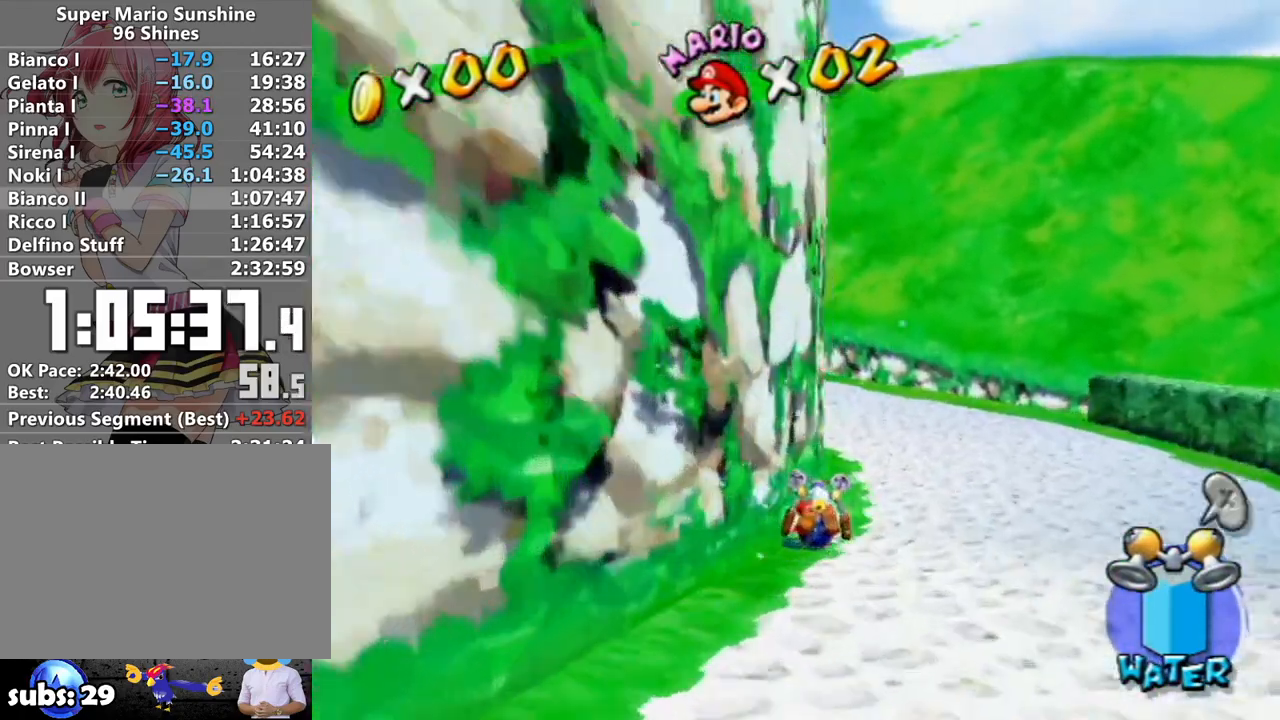
{"buttons": [], "left_stick": "up-left", "right_stick": "up-right", "events": [[17, "right_stick", "center"], [150, "R1", "down"], [183, "R1", "up"], [200, "right_stick", "up-right"], [333, "right_stick", "center"], [483, "right_stick", "up-right"]]}
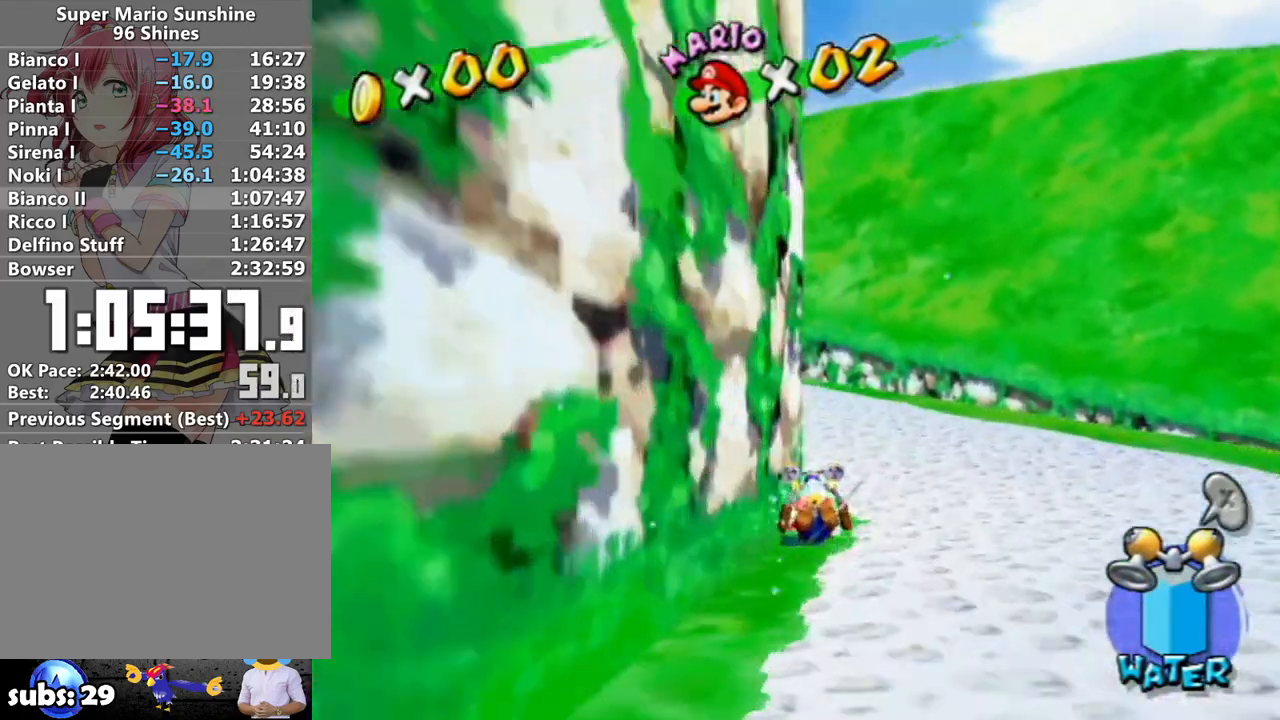
{"buttons": [], "left_stick": "up-left", "right_stick": "center", "events": [[83, "right_stick", "center"], [233, "right_stick", "up-right"], [333, "right_stick", "center"]]}
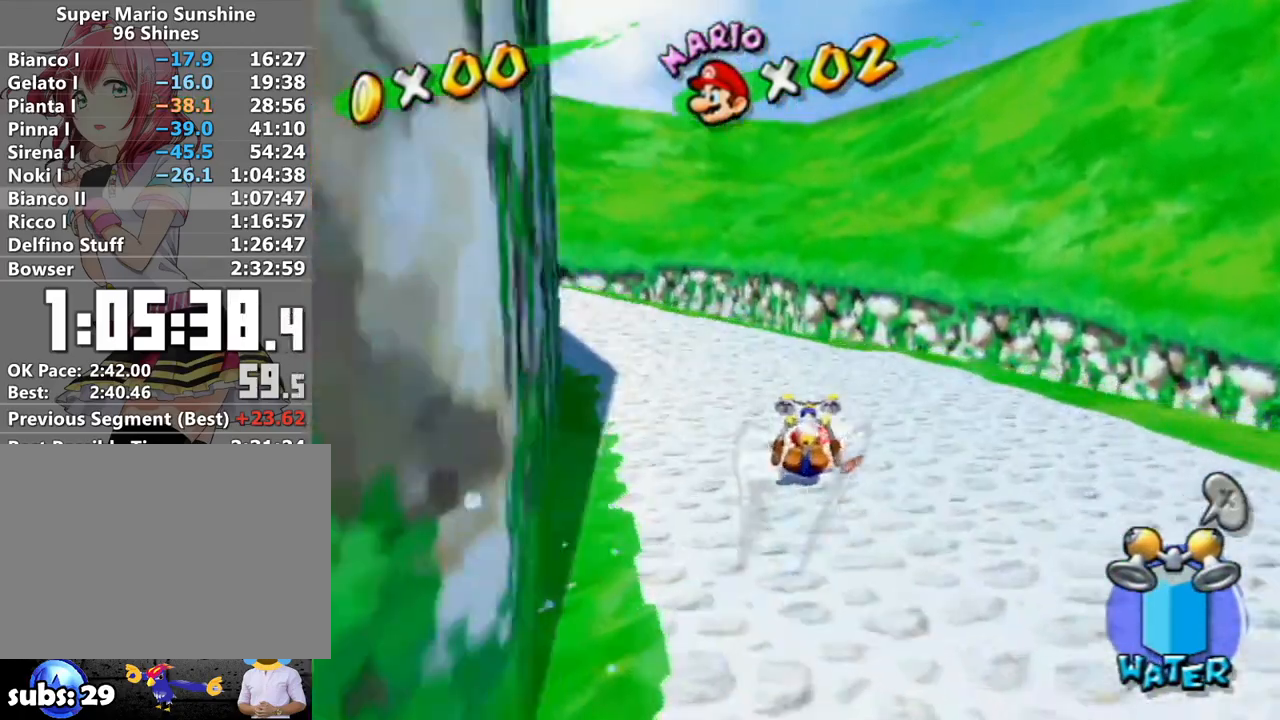
{"buttons": [], "left_stick": "up", "right_stick": "center", "events": [[17, "right_stick", "up-right"], [83, "right_stick", "center"], [233, "right_stick", "up-right"], [333, "right_stick", "center"], [367, "left_stick", "up"]]}
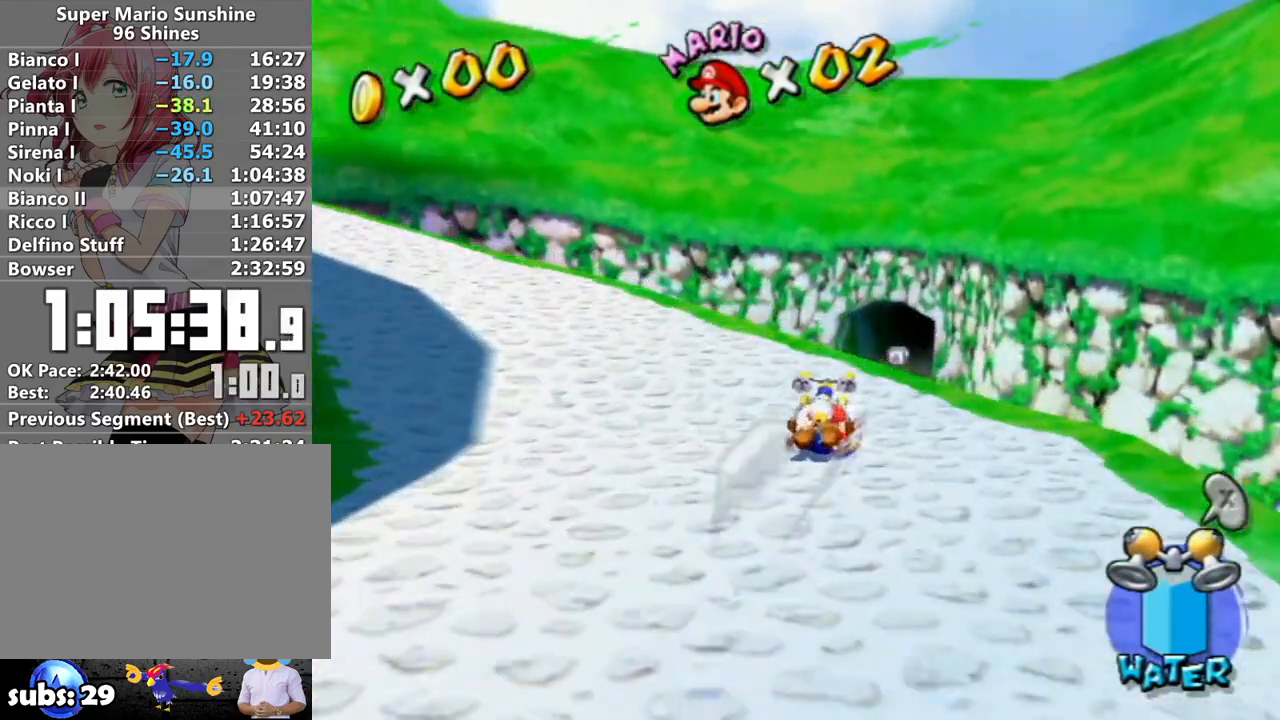
{"buttons": [], "left_stick": "up", "right_stick": "center", "events": [[183, "right_stick", "up-left"], [233, "right_stick", "center"]]}
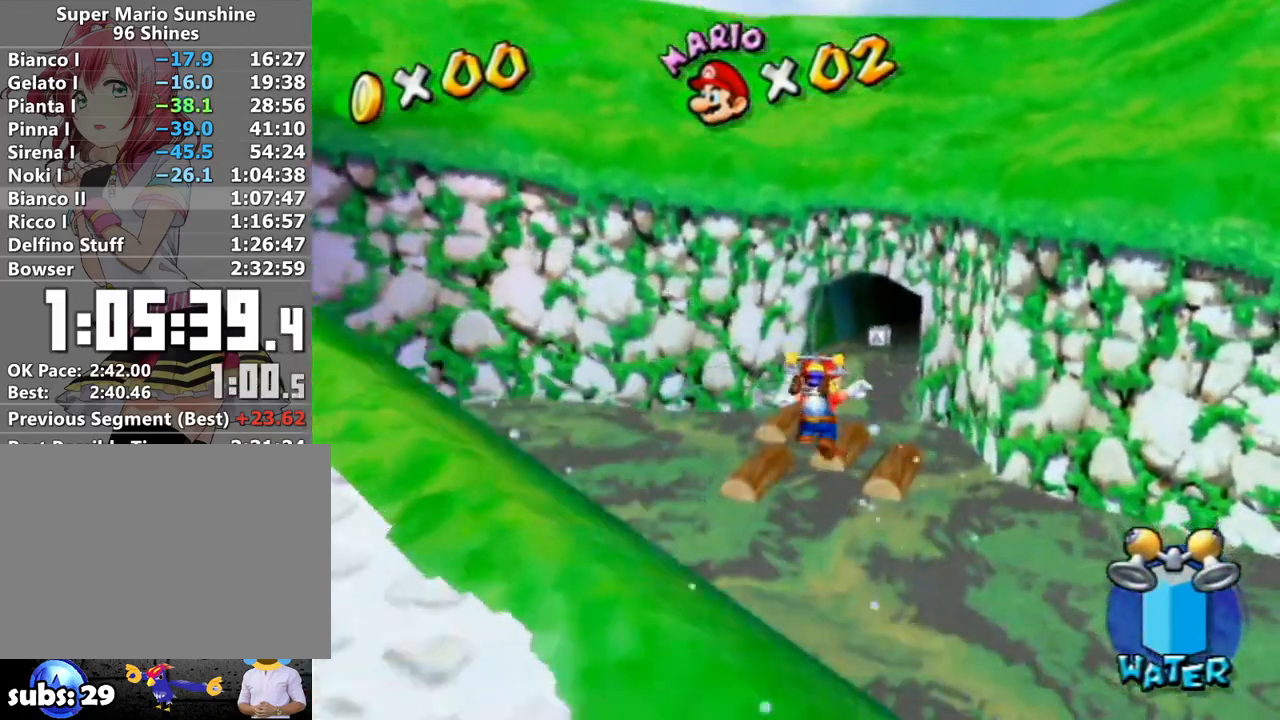
{"buttons": [], "left_stick": "up", "right_stick": "center", "events": []}
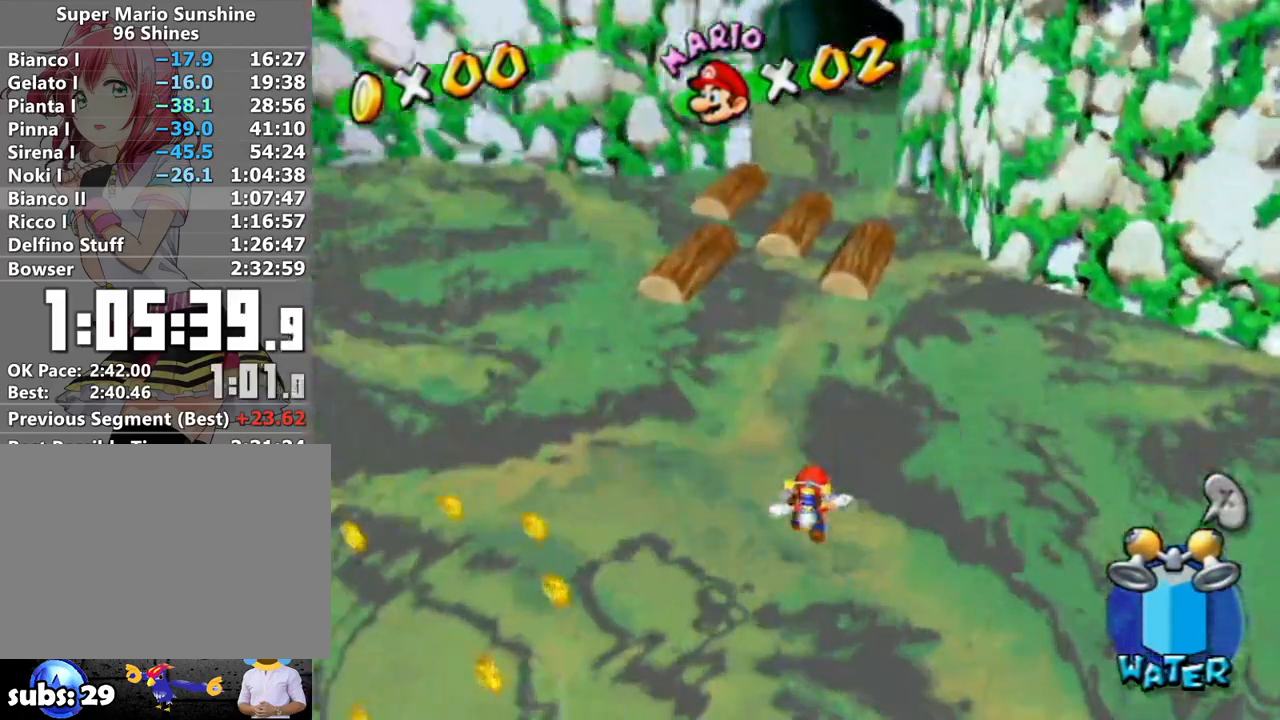
{"buttons": ["R1"], "left_stick": "up", "right_stick": "center", "events": [[200, "R1", "down"]]}
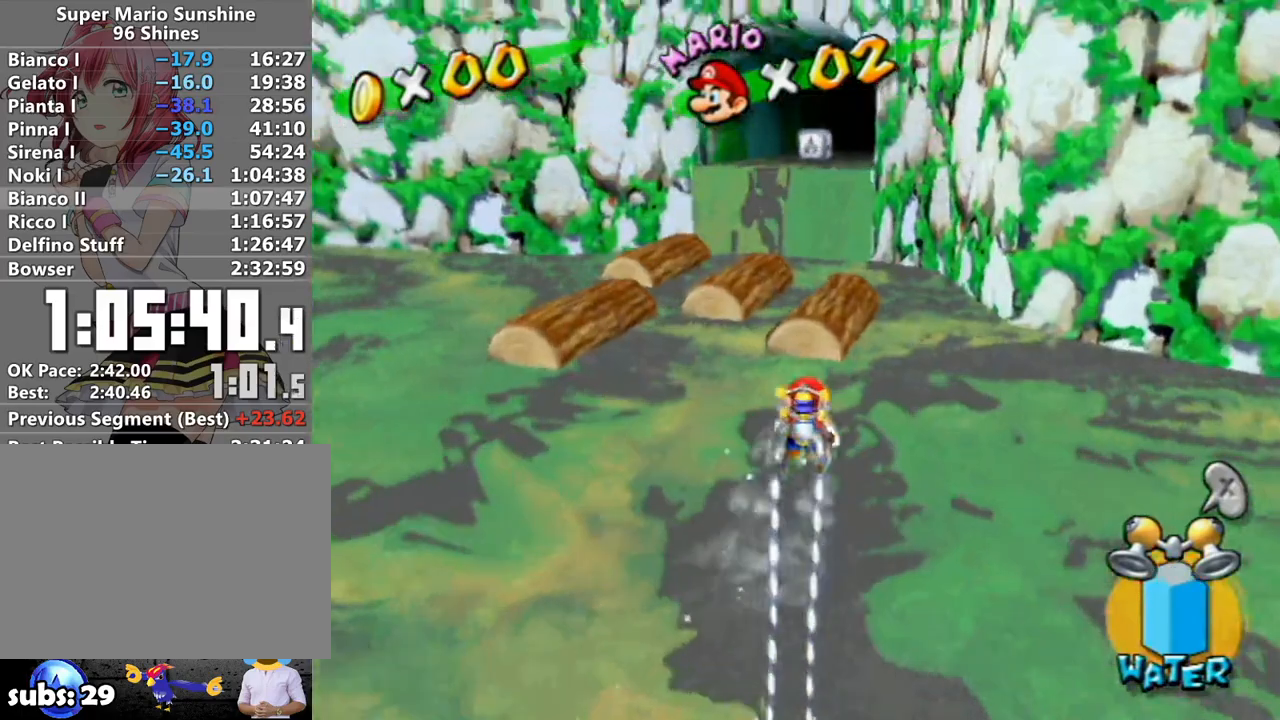
{"buttons": ["R1"], "left_stick": "up-left", "right_stick": "center", "events": [[17, "right_stick", "up"], [83, "right_stick", "center"], [450, "left_stick", "up-left"]]}
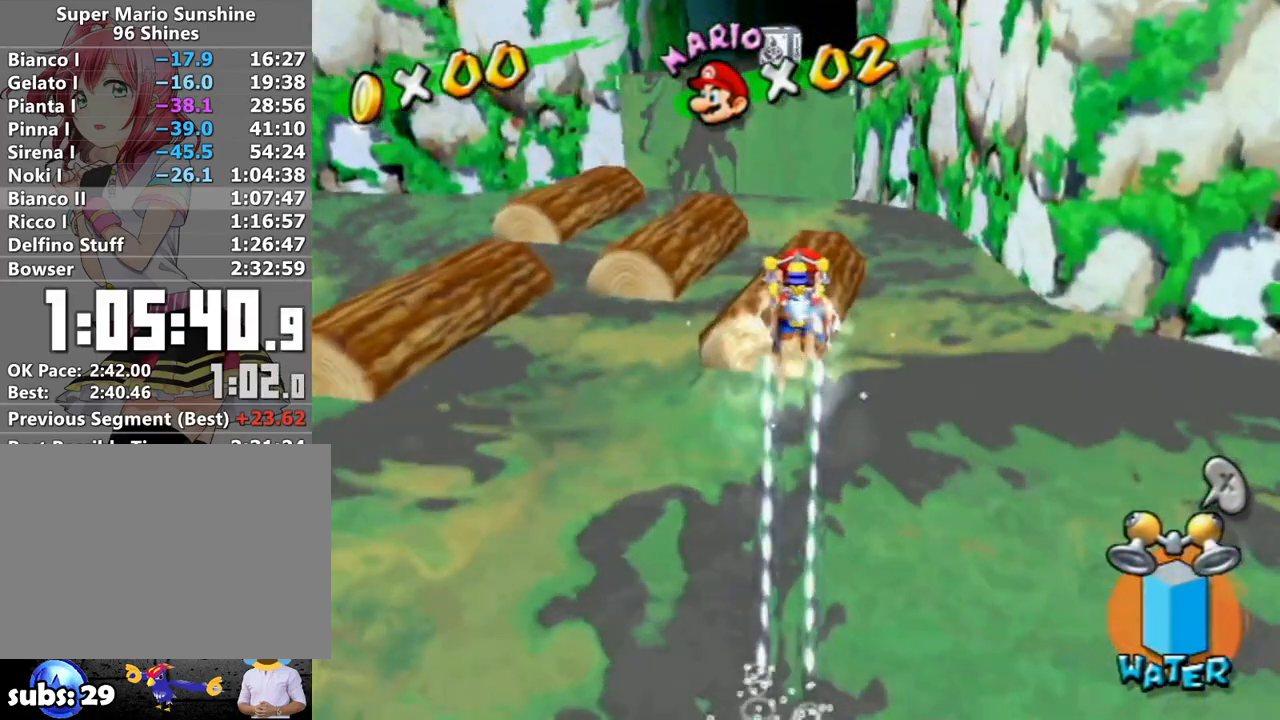
{"buttons": [], "left_stick": "up", "right_stick": "center", "events": [[83, "left_stick", "up"], [200, "R1", "up"], [233, "B", "down"], [367, "B", "up"]]}
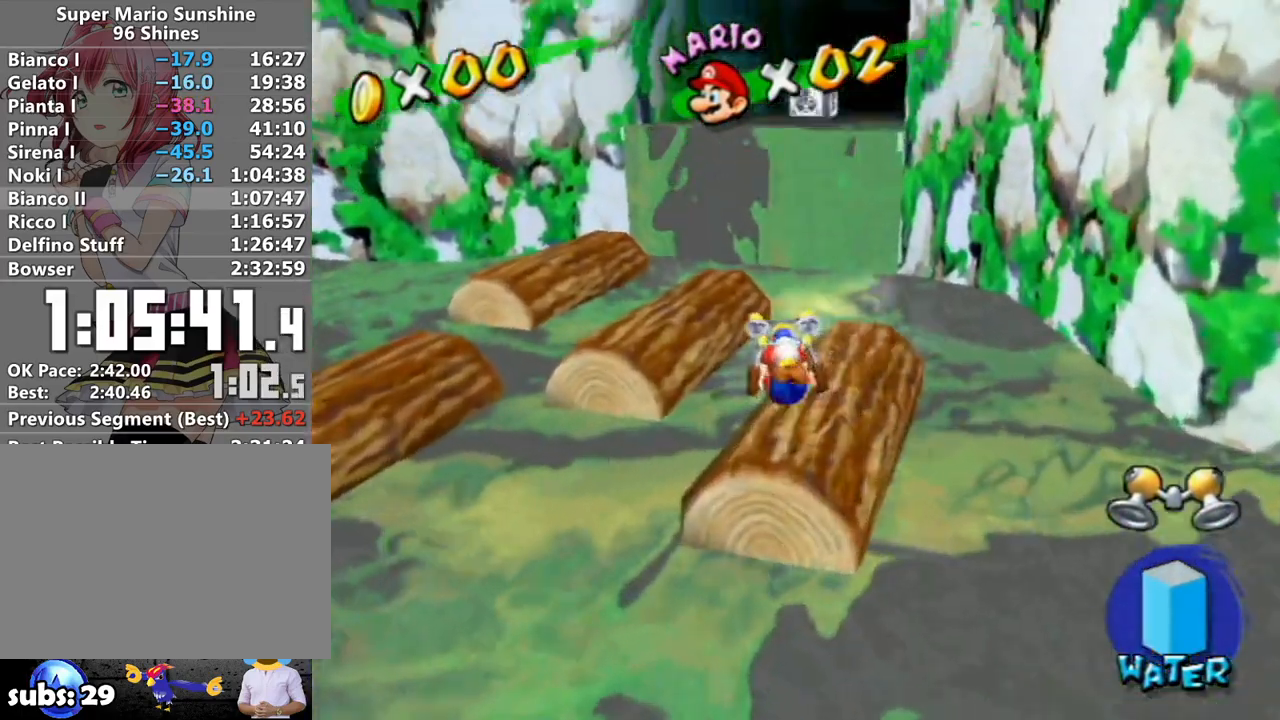
{"buttons": [], "left_stick": "up", "right_stick": "left", "events": [[183, "A", "down"], [300, "left_stick", "up-left"], [333, "A", "up"], [467, "right_stick", "left"], [483, "left_stick", "up"]]}
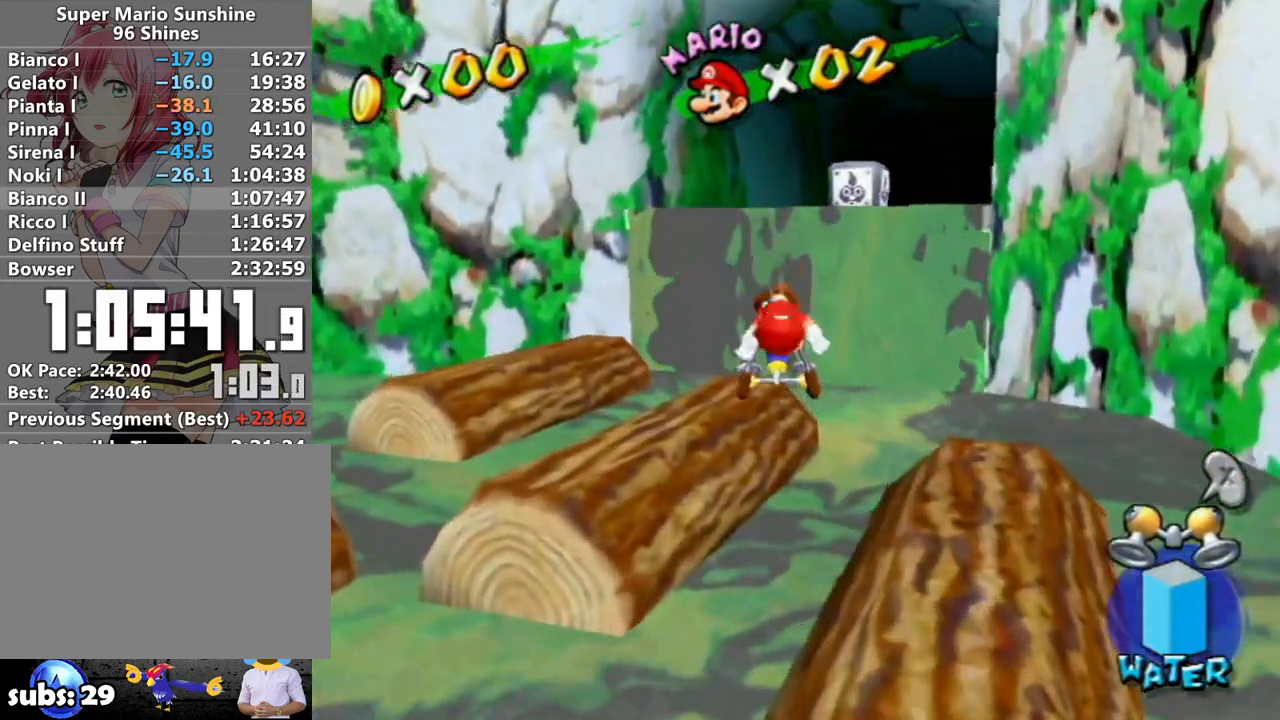
{"buttons": ["A"], "left_stick": "up", "right_stick": "center", "events": [[150, "right_stick", "center"], [300, "A", "down"]]}
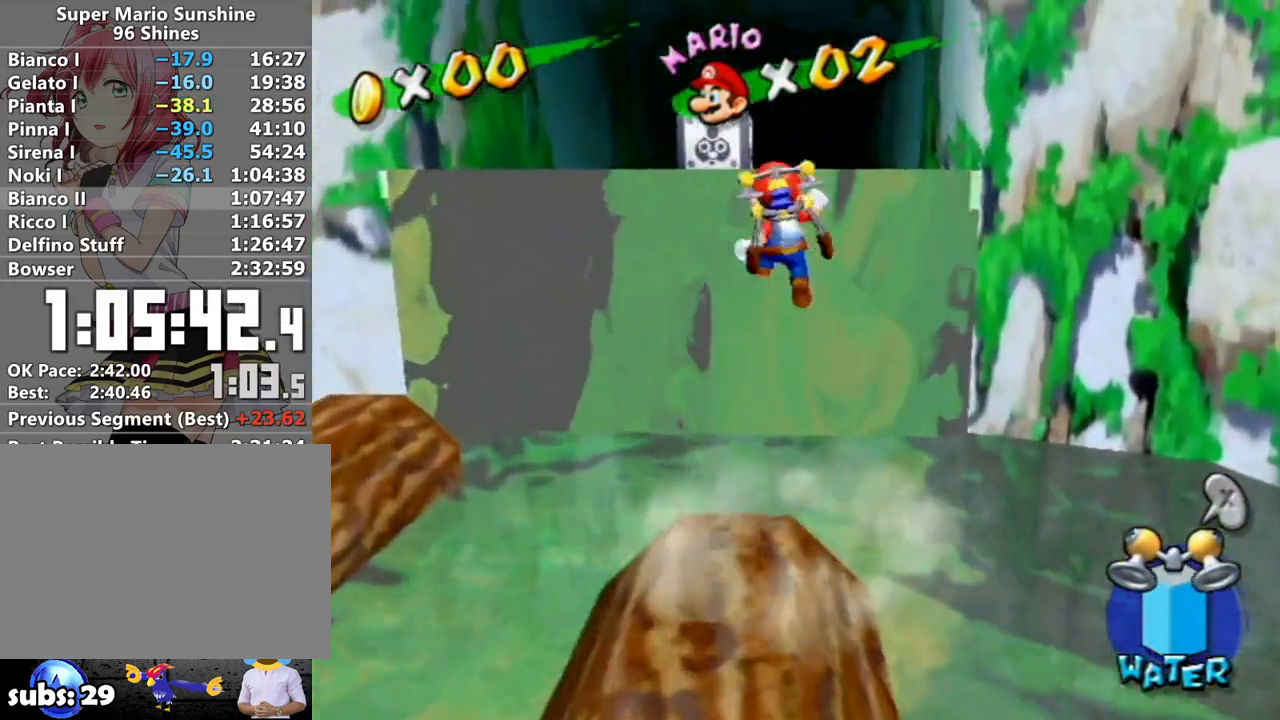
{"buttons": [], "left_stick": "up", "right_stick": "center", "events": [[150, "left_stick", "up-right"], [200, "R1", "down"], [267, "A", "up"], [267, "left_stick", "up"], [300, "R1", "up"], [367, "B", "down"], [400, "B", "up"]]}
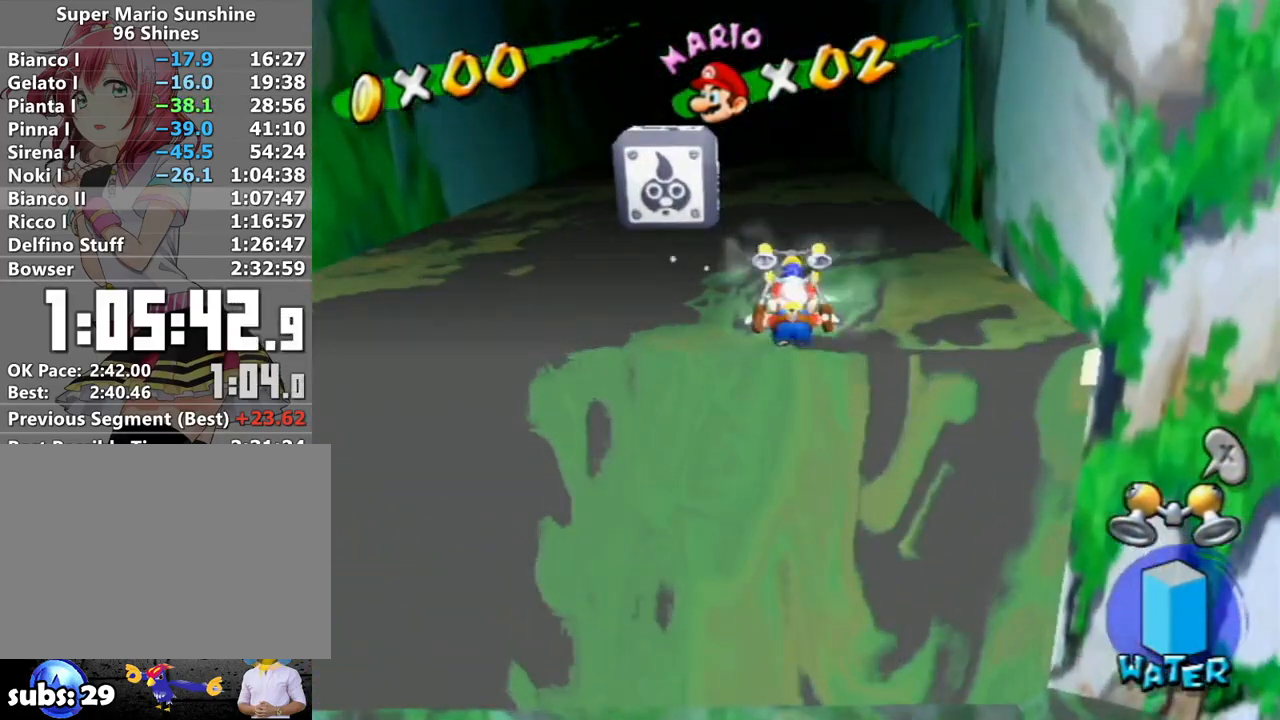
{"buttons": [], "left_stick": "up", "right_stick": "center", "events": [[300, "right_stick", "up"], [367, "right_stick", "center"]]}
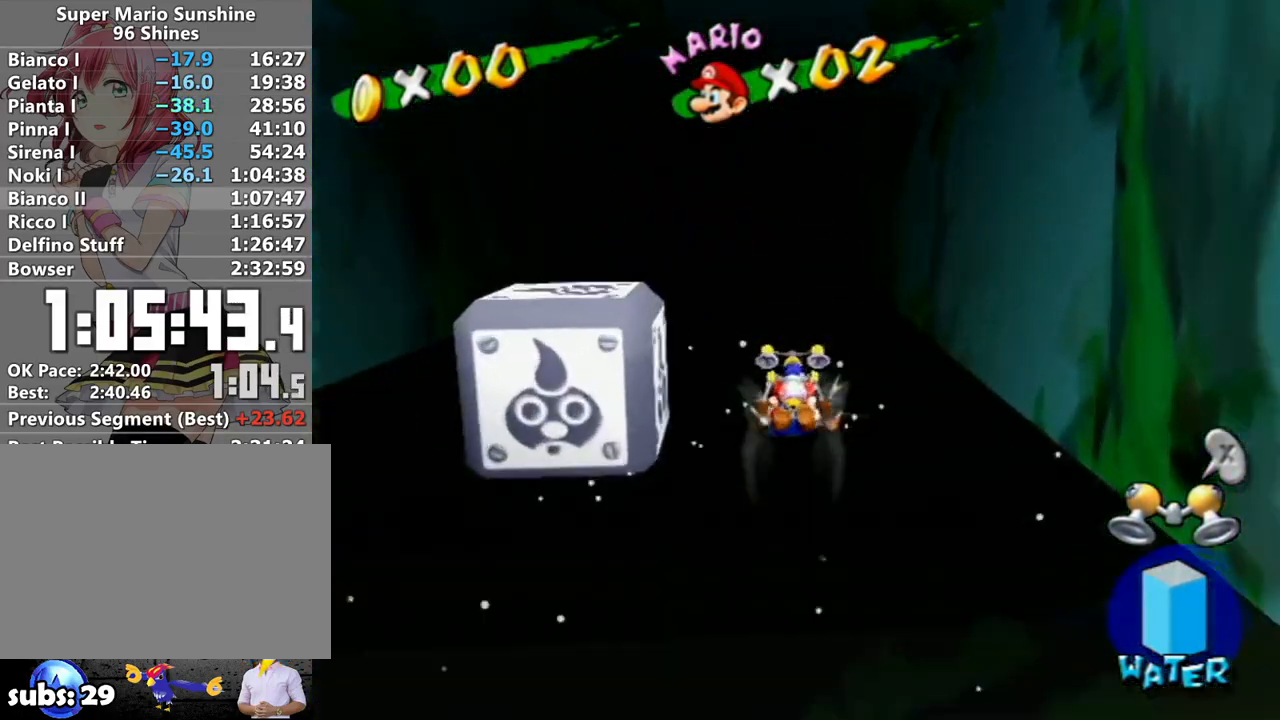
{"buttons": [], "left_stick": "up", "right_stick": "center", "events": []}
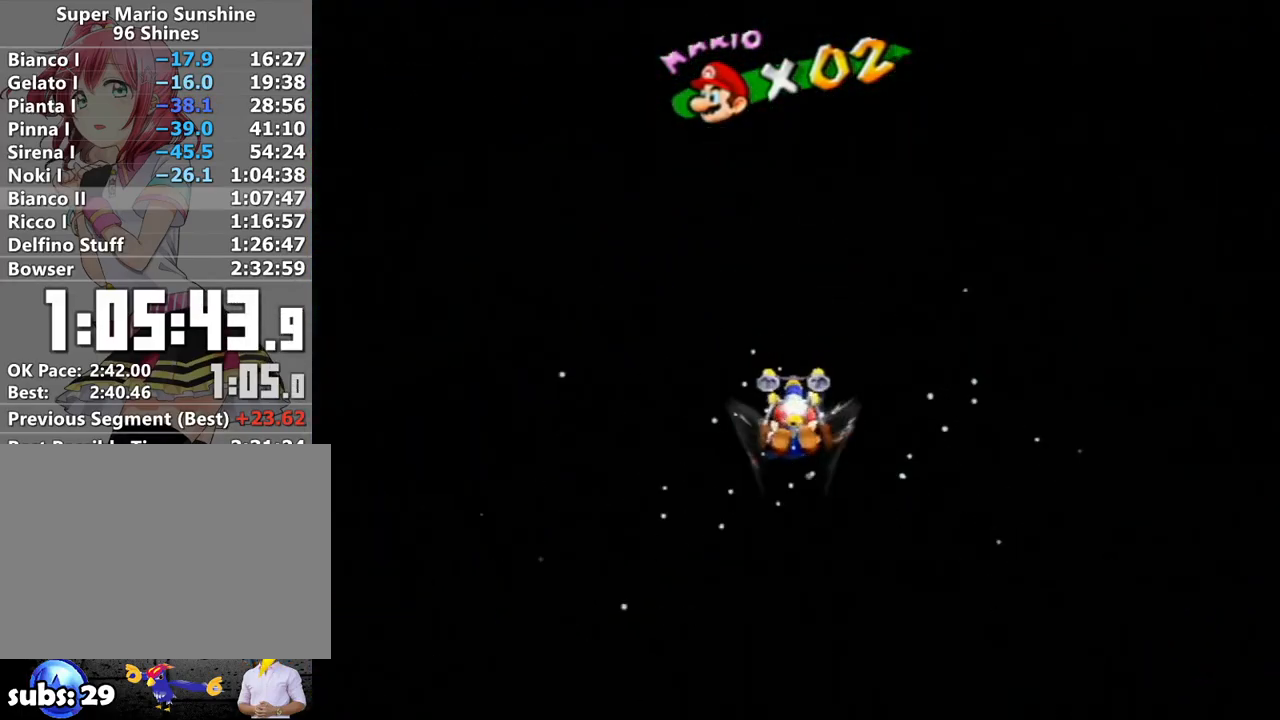
{"buttons": [], "left_stick": "center", "right_stick": "center", "events": [[83, "A", "down"], [83, "left_stick", "center"], [167, "A", "up"], [233, "B", "down"], [300, "B", "up"], [367, "A", "down"], [400, "B", "down"], [467, "A", "up"], [467, "B", "up"]]}
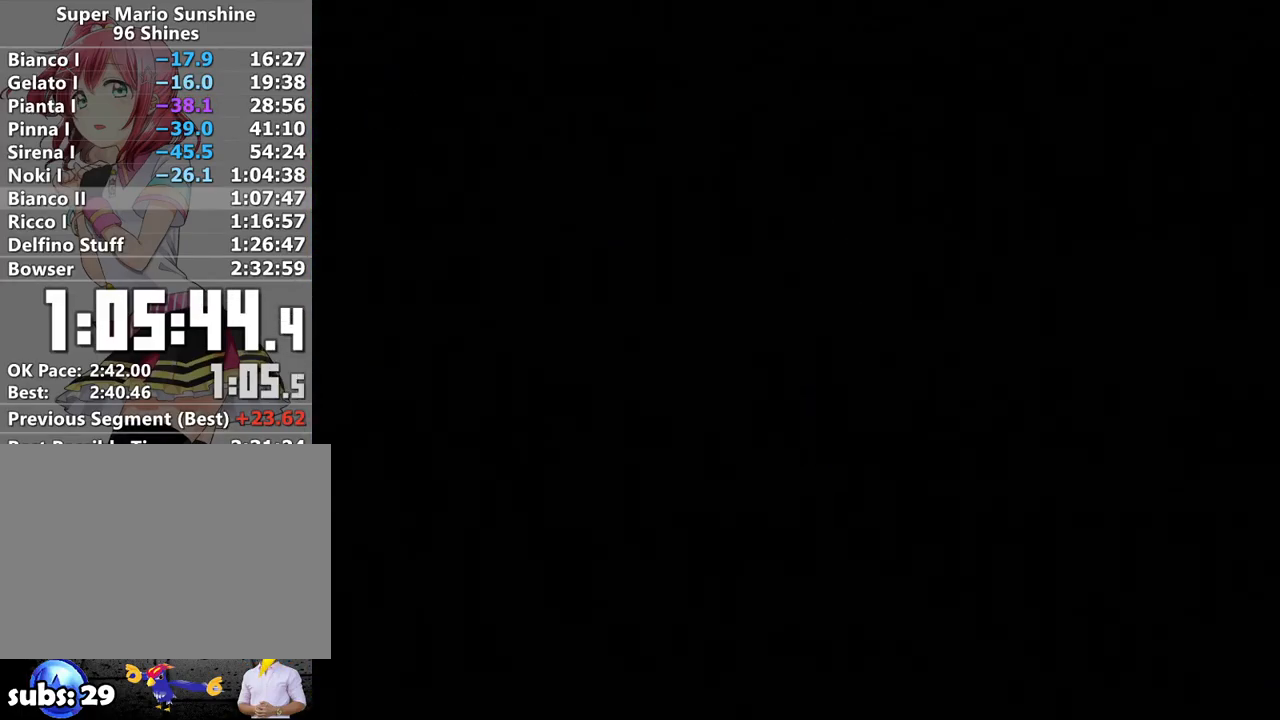
{"buttons": ["A", "B"], "left_stick": "center", "right_stick": "center", "events": [[17, "A", "down"], [50, "B", "down"], [117, "A", "up"], [117, "B", "up"], [167, "A", "down"], [167, "B", "down"], [233, "A", "up"], [233, "B", "up"], [333, "A", "down"], [333, "B", "down"], [367, "A", "up"], [383, "B", "up"], [450, "A", "down"], [483, "B", "down"]]}
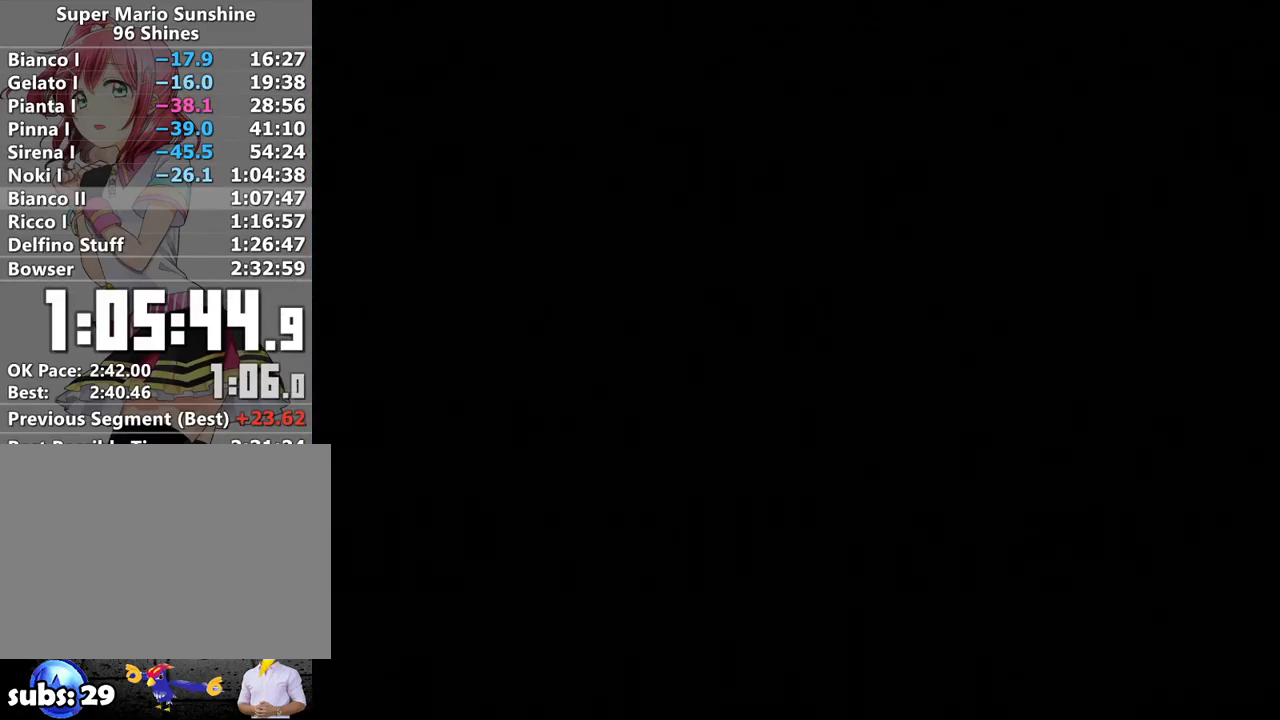
{"buttons": [], "left_stick": "center", "right_stick": "center", "events": [[17, "A", "up"], [50, "B", "up"], [117, "A", "down"], [150, "B", "down"], [183, "A", "up"], [200, "B", "up"], [267, "A", "down"], [300, "B", "down"], [333, "A", "up"], [333, "B", "up"], [400, "A", "down"], [433, "B", "down"], [450, "A", "up"], [483, "B", "up"]]}
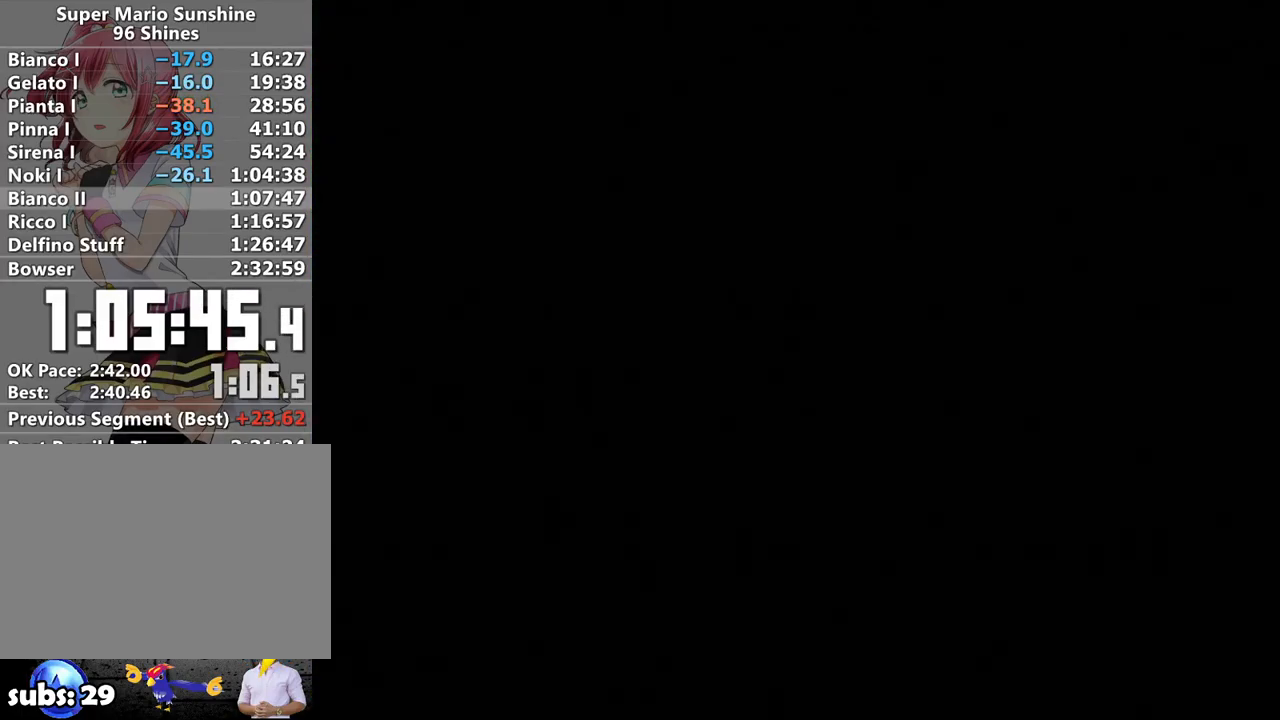
{"buttons": ["A"], "left_stick": "center", "right_stick": "center", "events": [[50, "A", "down"], [83, "B", "down"], [117, "A", "up"], [150, "B", "up"], [183, "A", "down"], [233, "A", "up"], [233, "B", "down"], [300, "B", "up"], [333, "A", "down"], [400, "A", "up"], [400, "B", "down"], [450, "A", "down"], [450, "B", "up"]]}
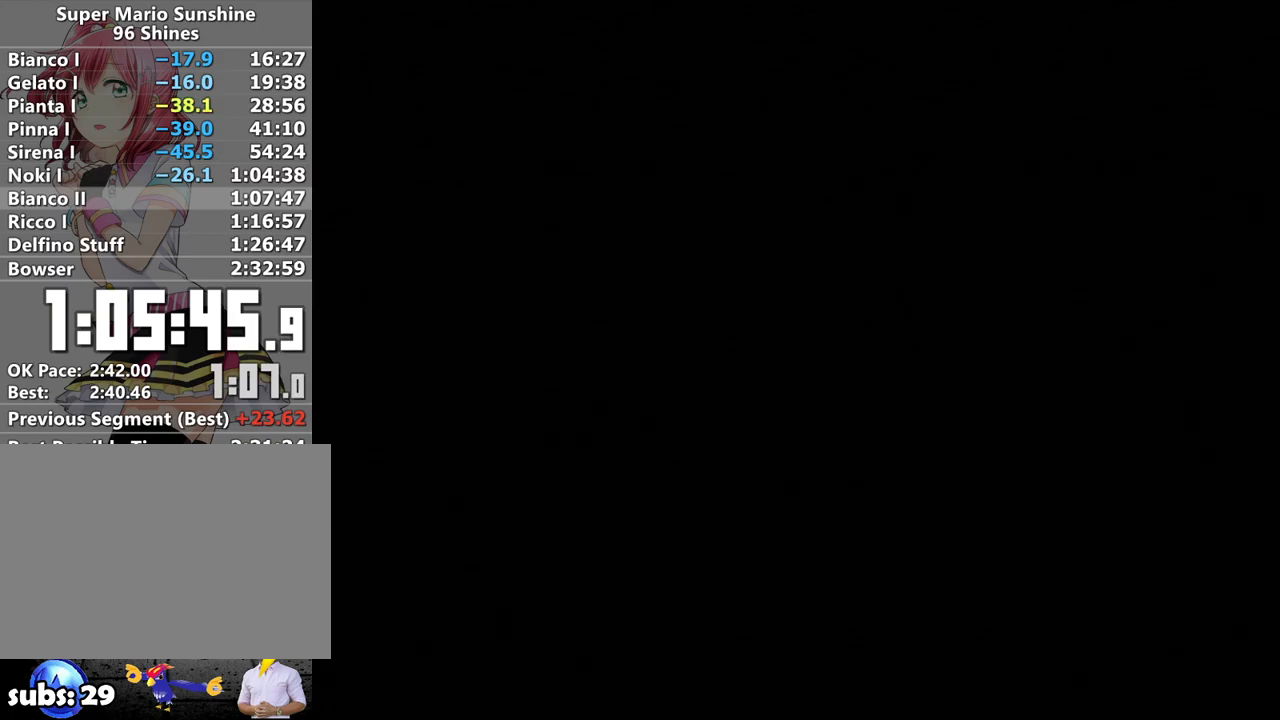
{"buttons": ["B"], "left_stick": "center", "right_stick": "center", "events": [[50, "A", "up"], [50, "B", "down"], [83, "B", "up"], [117, "A", "down"], [167, "B", "down"], [200, "A", "up"], [233, "B", "up"], [267, "A", "down"], [333, "A", "up"], [333, "B", "down"], [367, "B", "up"], [400, "A", "down"], [483, "A", "up"], [483, "B", "down"]]}
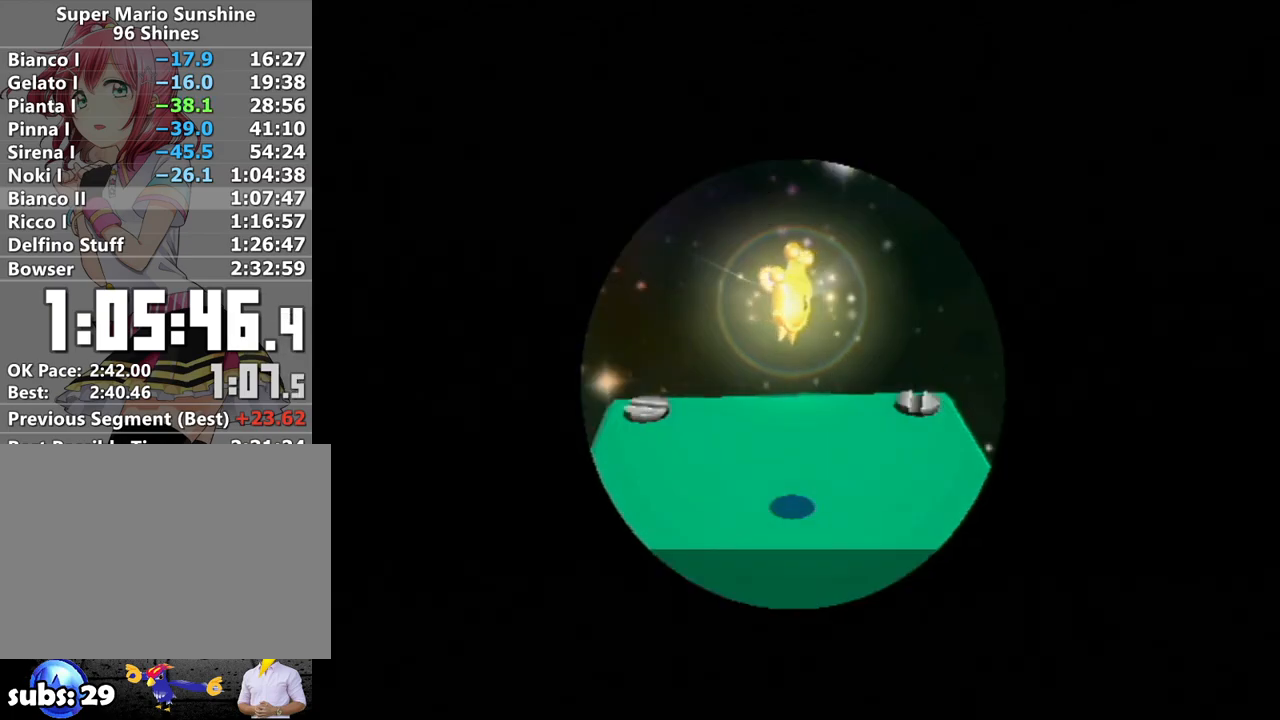
{"buttons": [], "left_stick": "up", "right_stick": "center", "events": [[17, "B", "up"], [50, "A", "down"], [117, "A", "up"], [117, "B", "down"], [150, "B", "up"], [183, "A", "down"], [233, "A", "up"], [233, "B", "down"], [300, "B", "up"], [333, "A", "down"], [450, "A", "up"], [483, "left_stick", "up"]]}
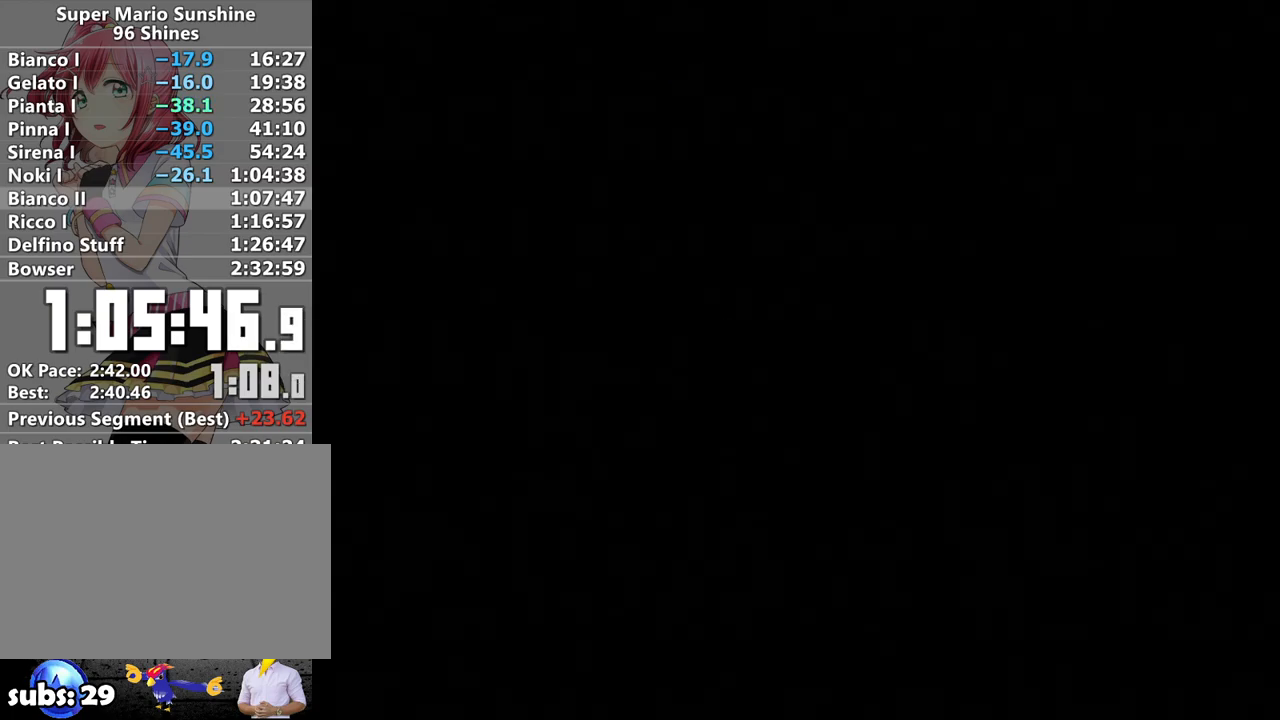
{"buttons": ["B"], "left_stick": "up", "right_stick": "center", "events": [[400, "B", "down"]]}
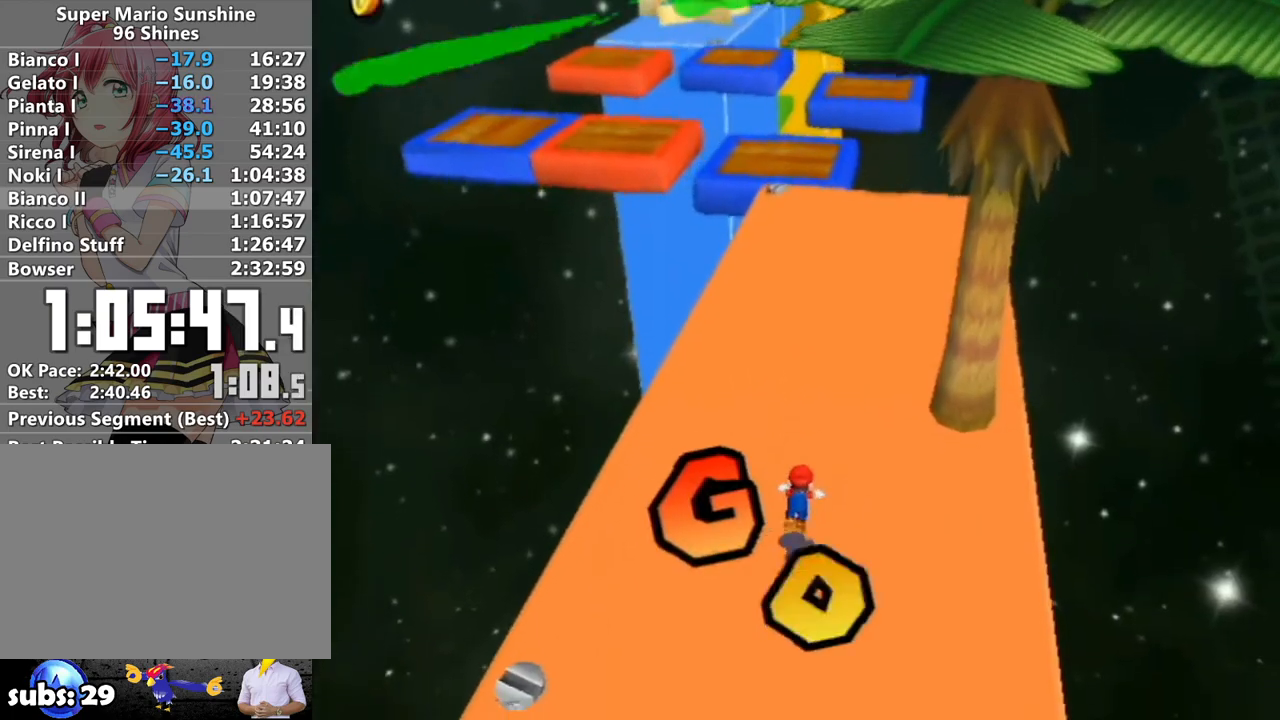
{"buttons": [], "left_stick": "up", "right_stick": "up", "events": [[17, "B", "up"], [117, "A", "down"], [267, "A", "up"], [400, "right_stick", "up"]]}